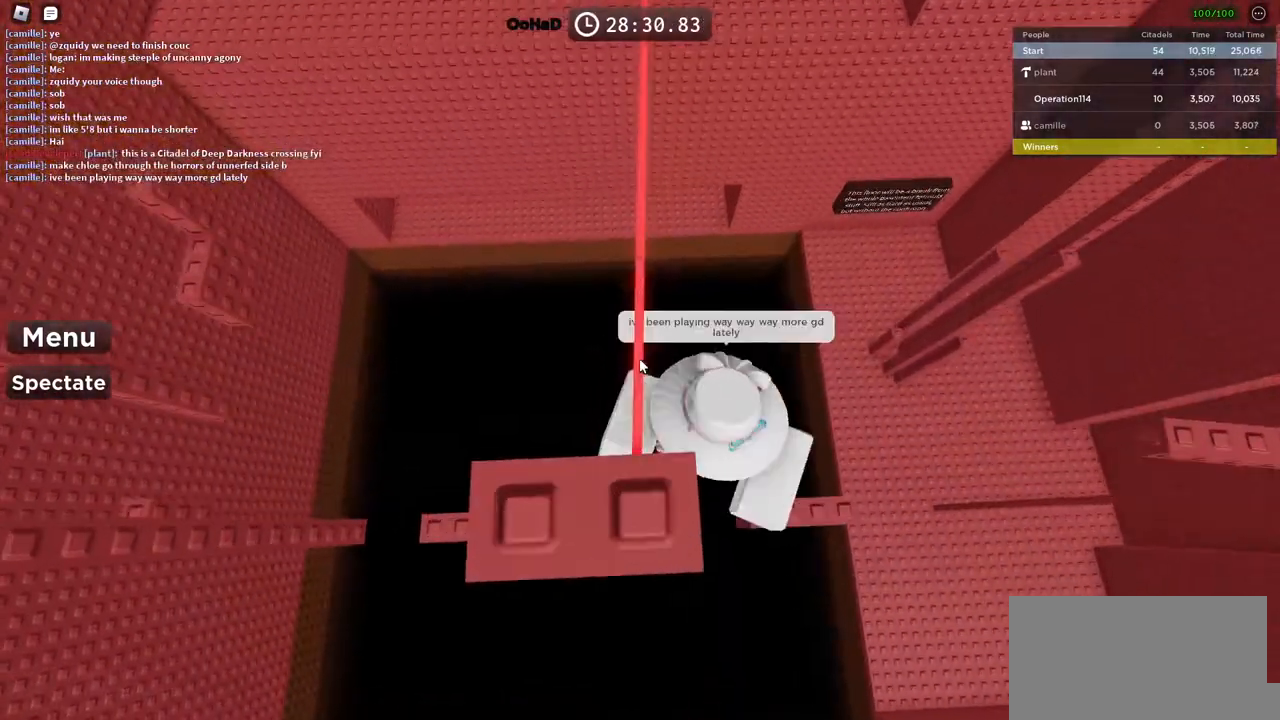
Gameplay with keyboard; each line is a JSON object with the keys held at the frame after it. "events" lists presses ("down") and releases ("up") of "a", "ctrl", "d", "e", "f", "q", "r", "s", "shift", "space", "tab" and "w" between this image and that frame as [ms after this image, input, new state], when the widget could be followed in between. No other keys are recorded. Mouse input is not recorded.
{"keys": ["space", "w"], "events": [[33, "w", "down"], [133, "space", "down"]]}
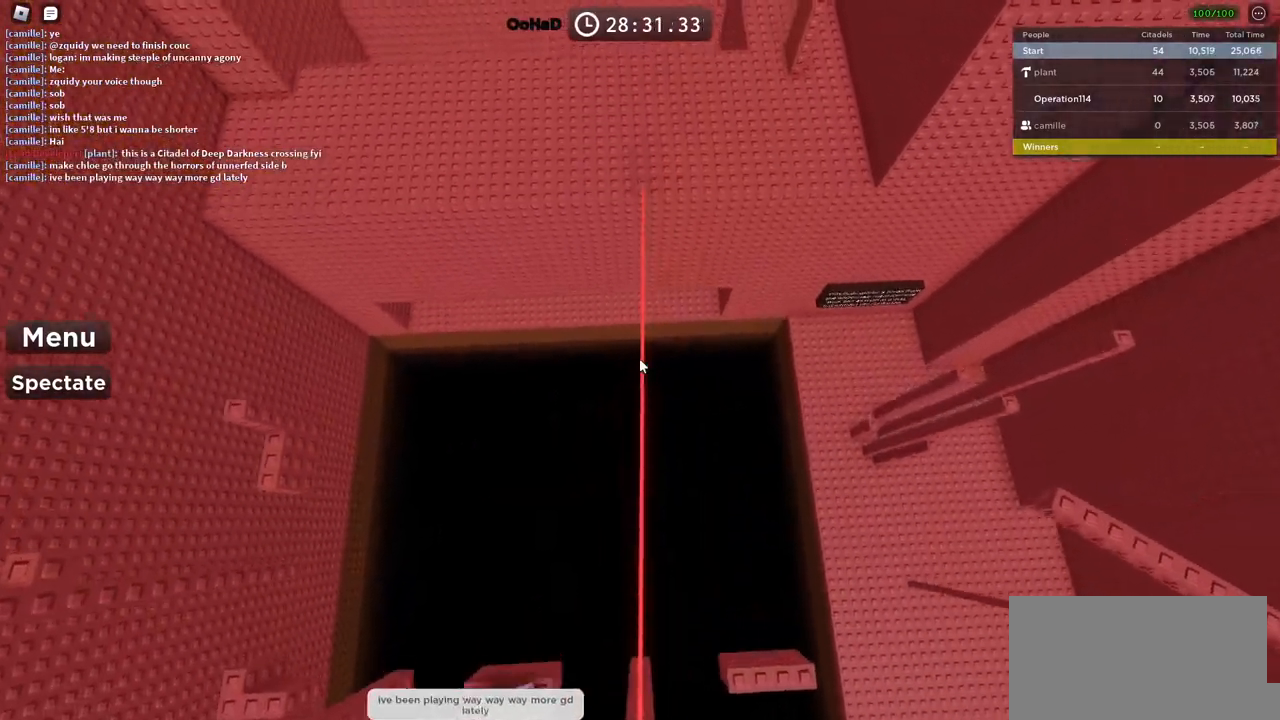
{"keys": ["space", "w"], "events": []}
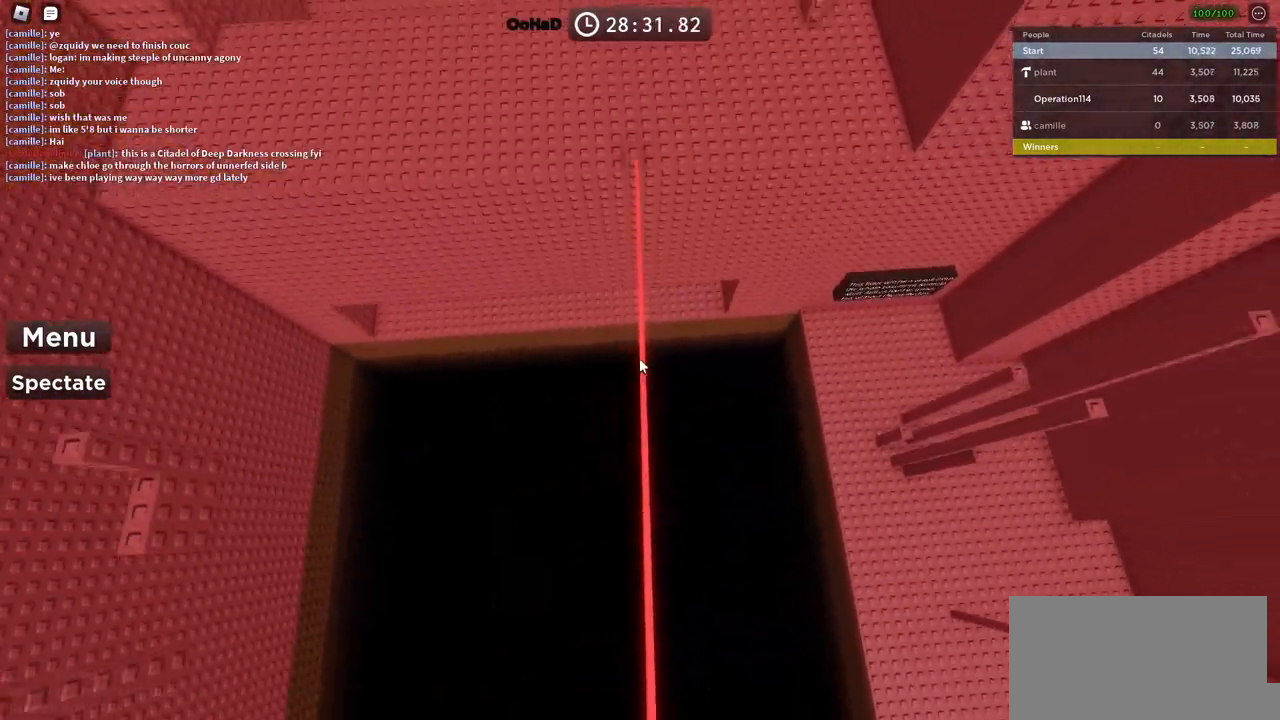
{"keys": ["space", "w"], "events": []}
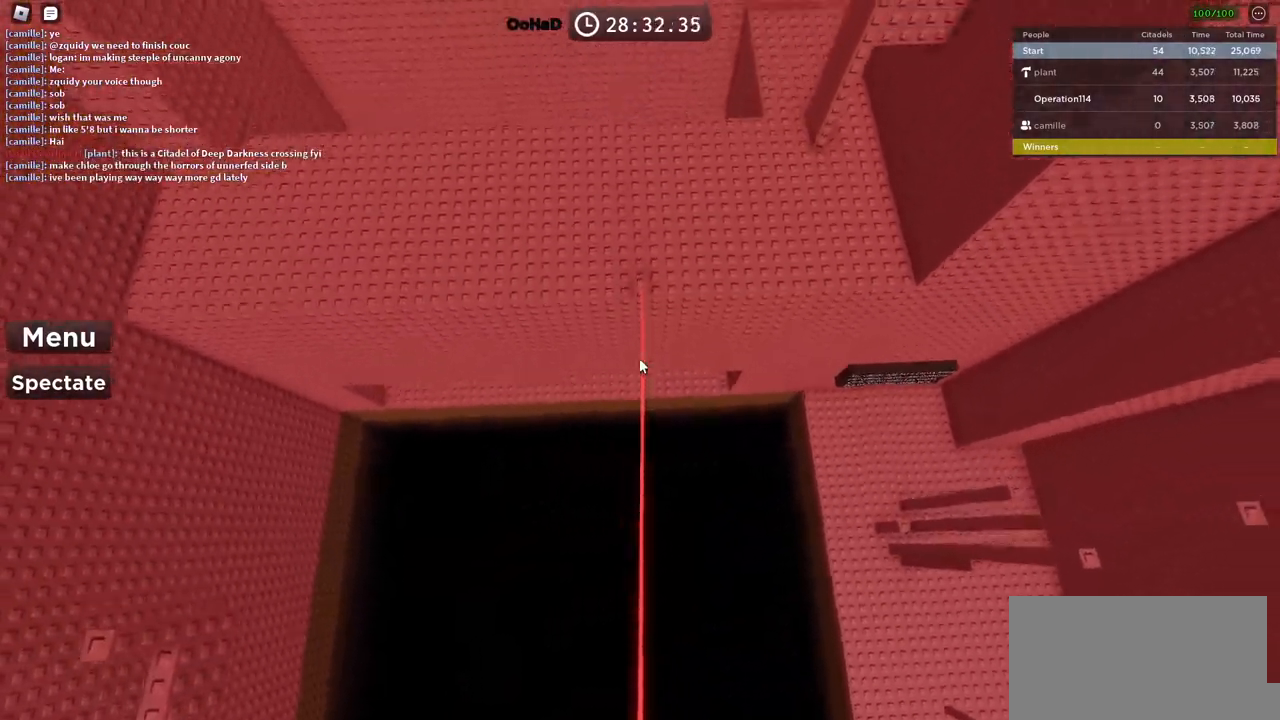
{"keys": ["space", "w"], "events": []}
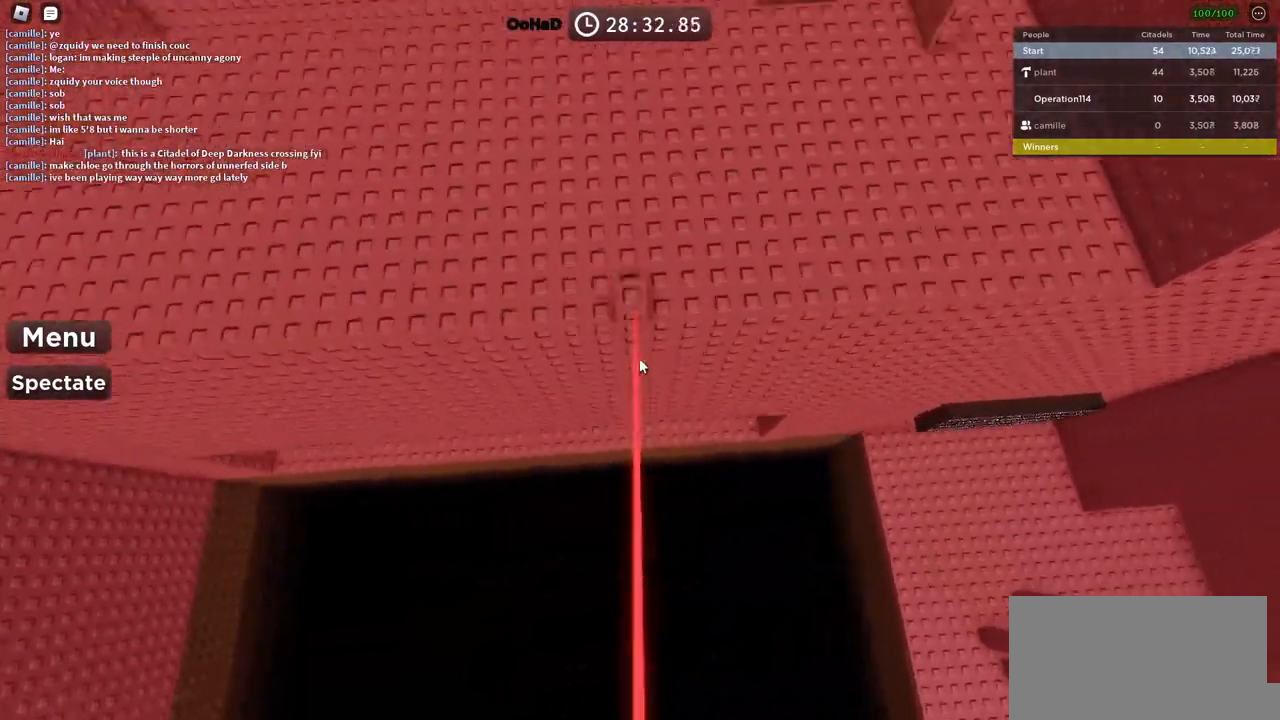
{"keys": ["shift", "w"], "events": [[250, "space", "up"], [300, "shift", "down"]]}
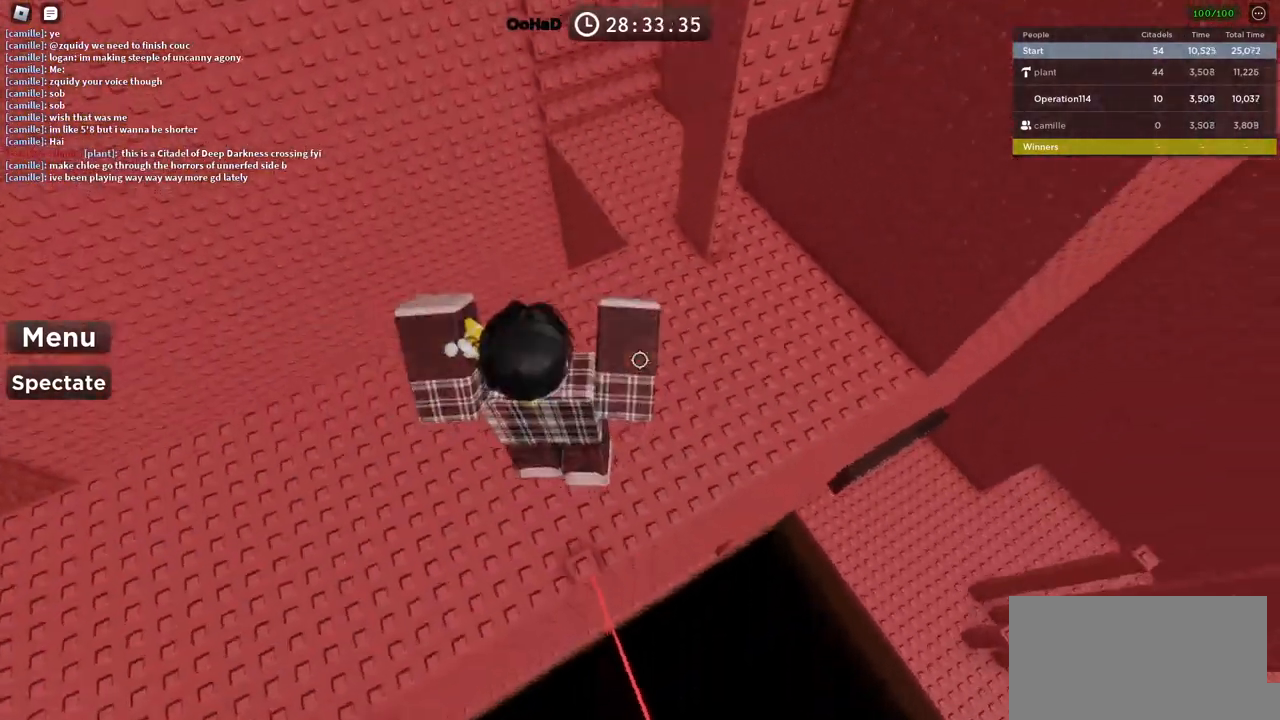
{"keys": ["d", "w"], "events": [[33, "shift", "up"], [233, "d", "down"]]}
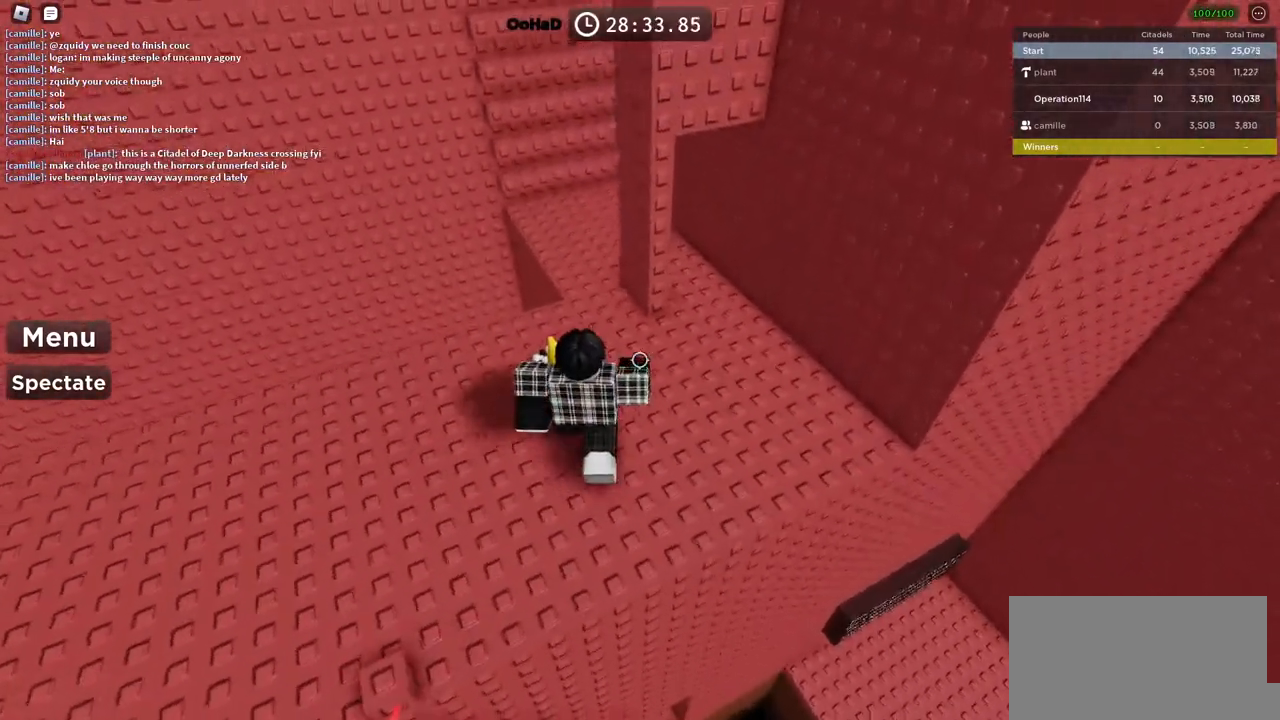
{"keys": ["d", "w"], "events": []}
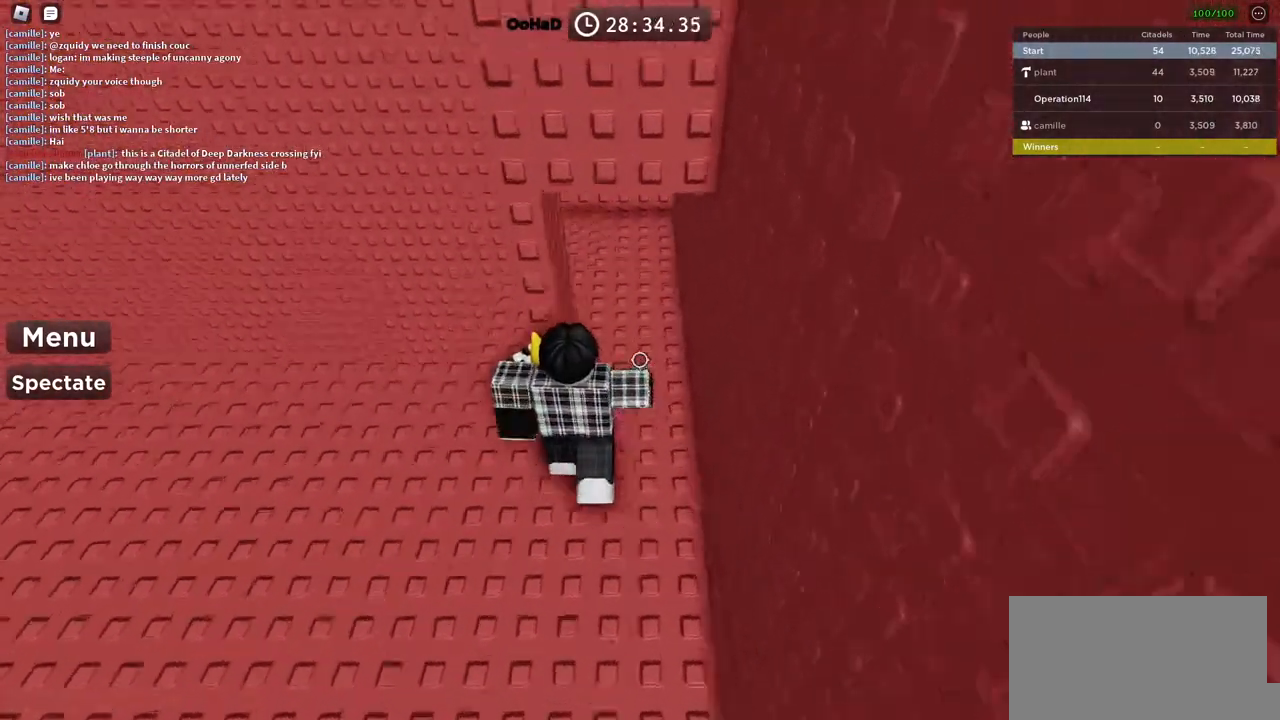
{"keys": ["a", "w"], "events": [[183, "d", "up"], [400, "a", "down"]]}
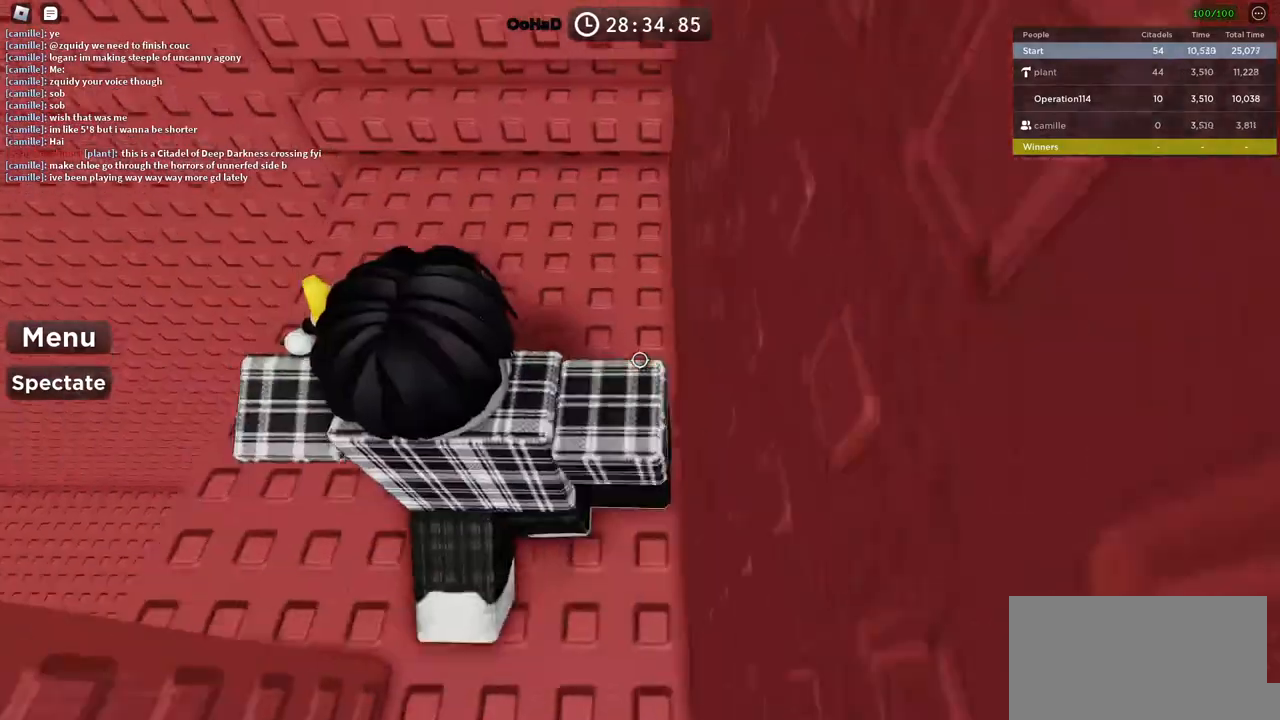
{"keys": ["w"], "events": [[100, "a", "up"], [283, "space", "down"], [416, "space", "up"]]}
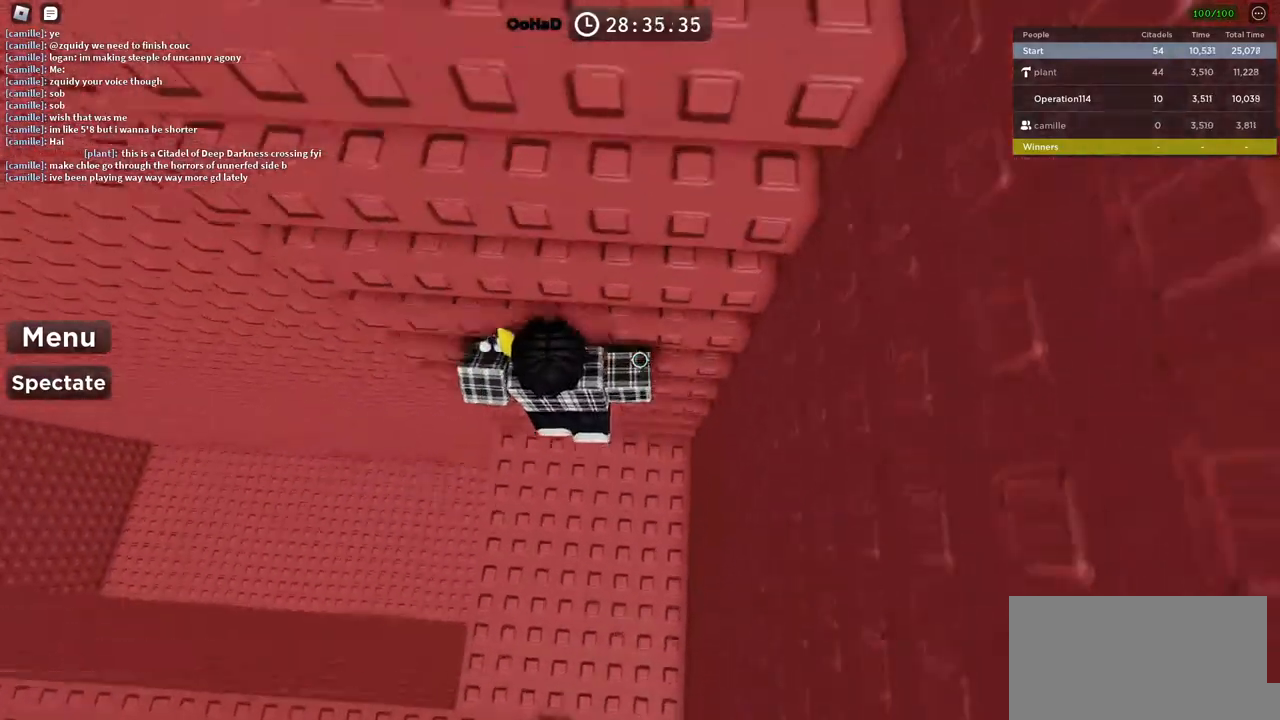
{"keys": ["w"], "events": [[66, "w", "up"], [100, "d", "down"], [166, "space", "down"], [183, "d", "up"], [233, "w", "down"], [283, "space", "up"]]}
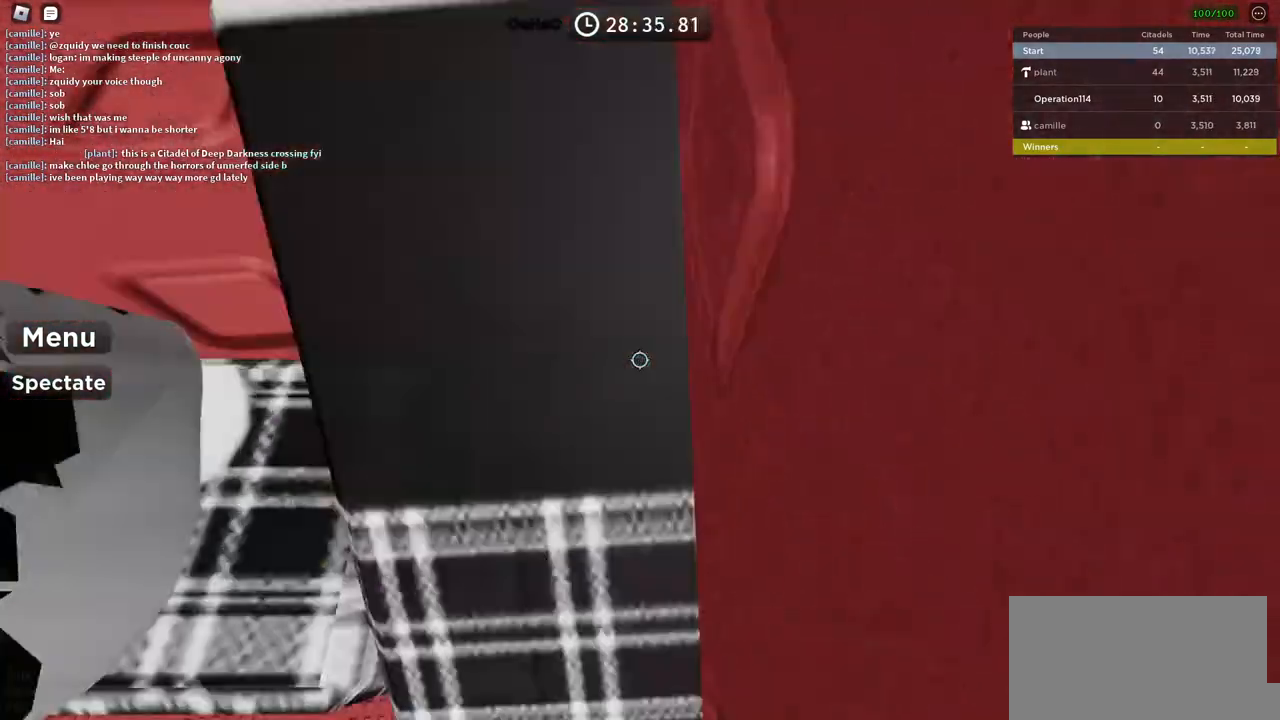
{"keys": ["a"], "events": [[100, "a", "down"], [250, "w", "up"]]}
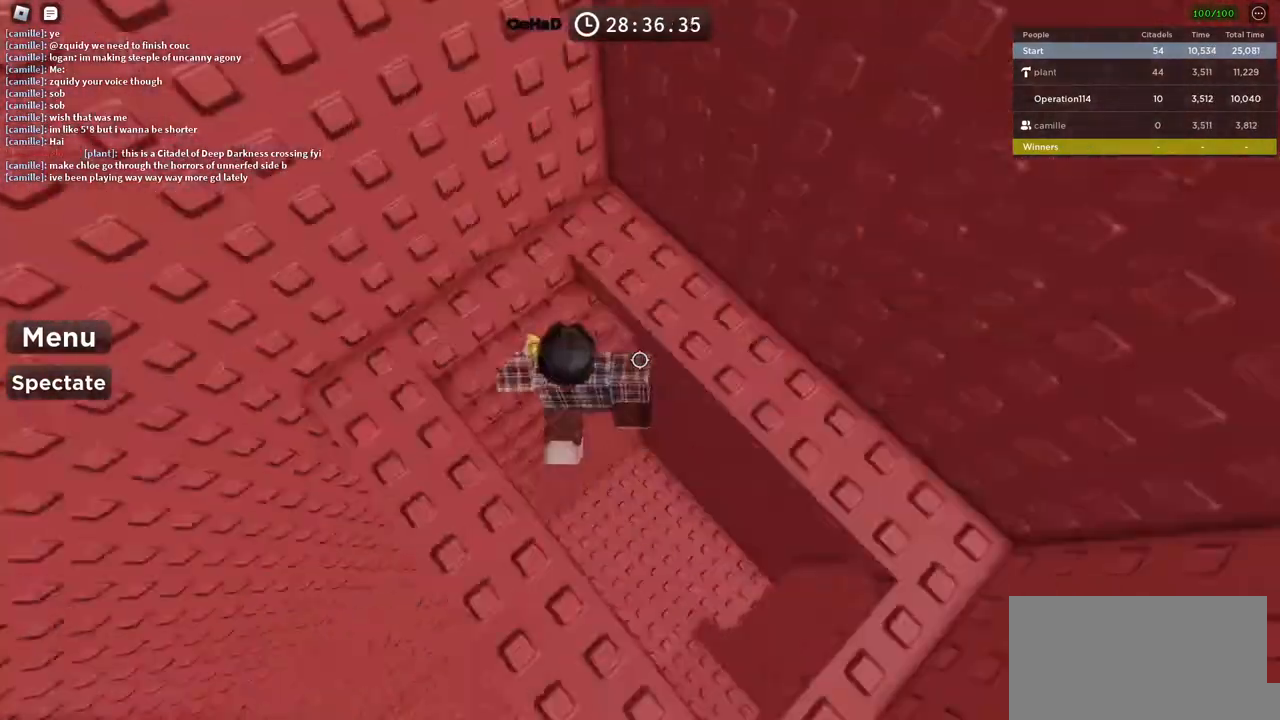
{"keys": ["w"], "events": [[33, "w", "down"], [500, "a", "up"]]}
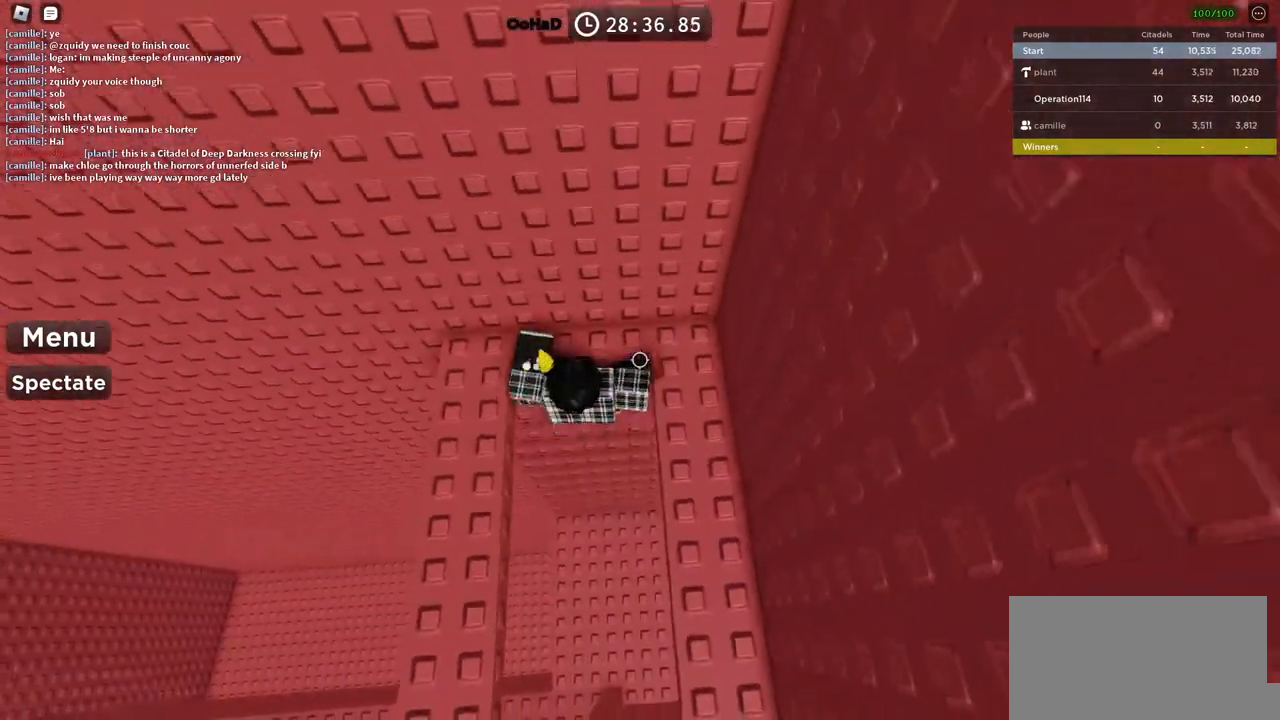
{"keys": ["d", "space"], "events": [[283, "d", "down"], [283, "w", "up"], [350, "space", "down"]]}
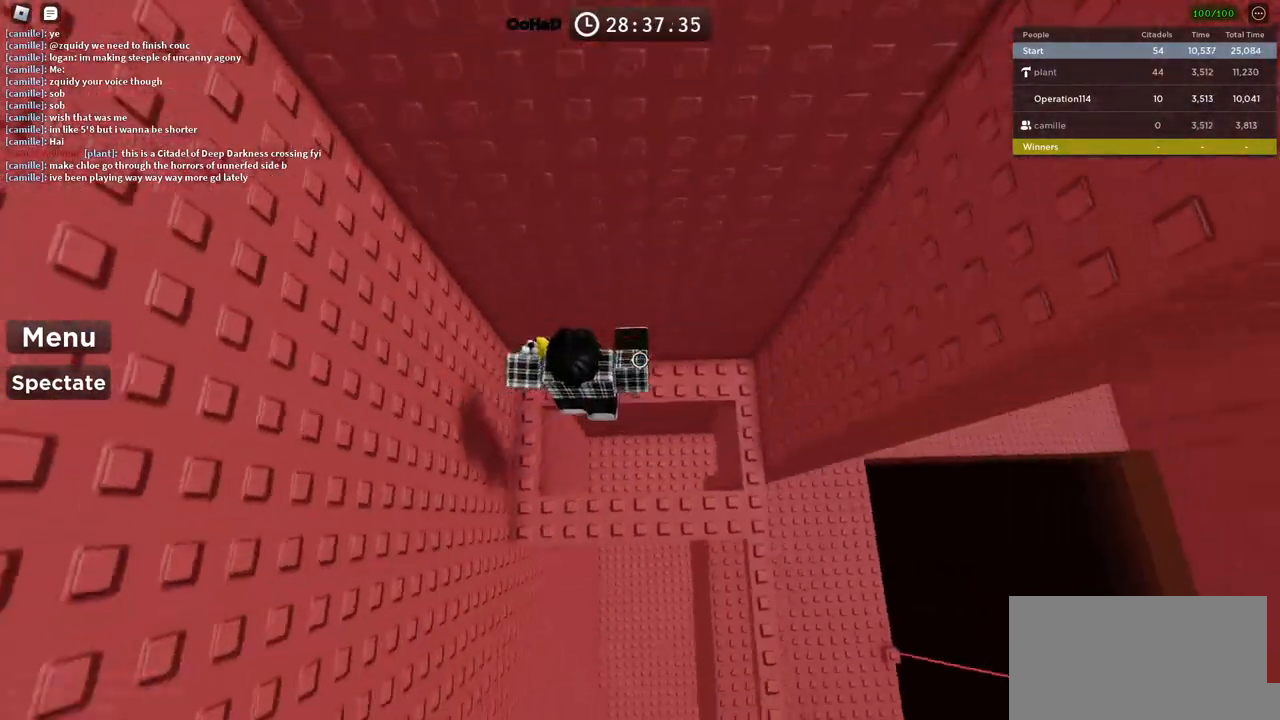
{"keys": ["d", "w"], "events": [[16, "space", "up"], [500, "w", "down"]]}
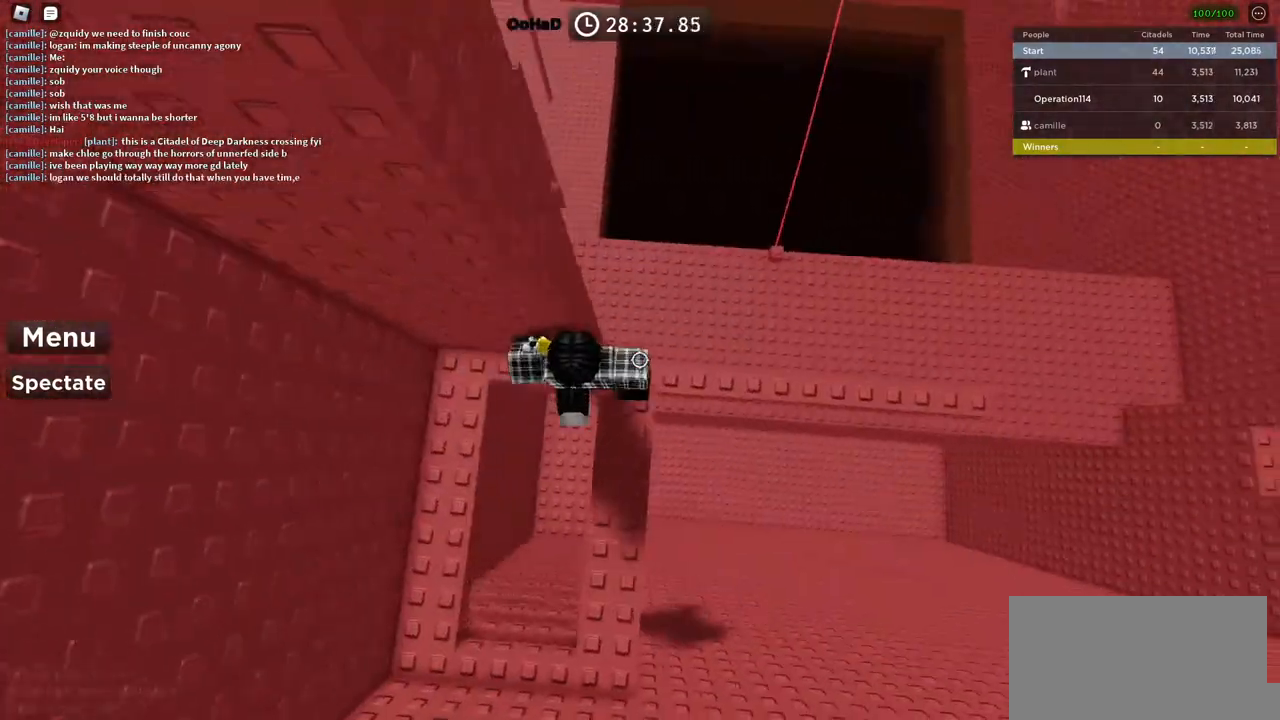
{"keys": ["d", "w"], "events": []}
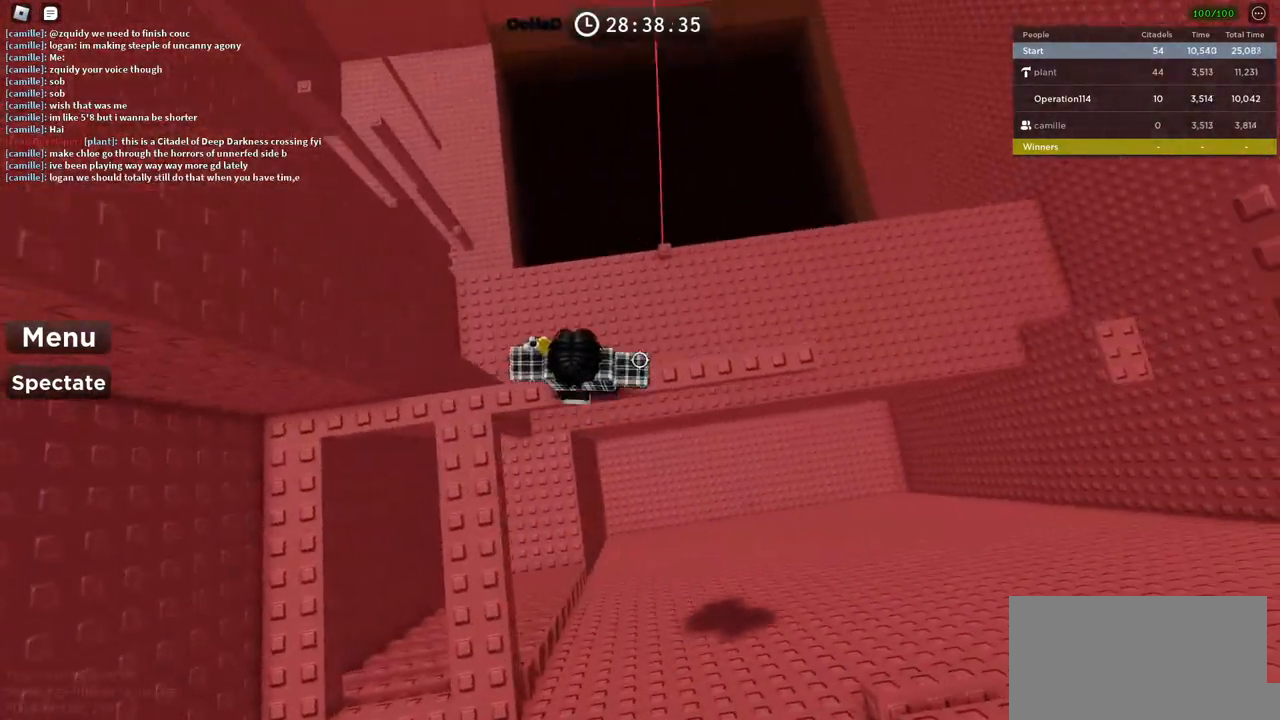
{"keys": ["w"], "events": [[400, "d", "up"]]}
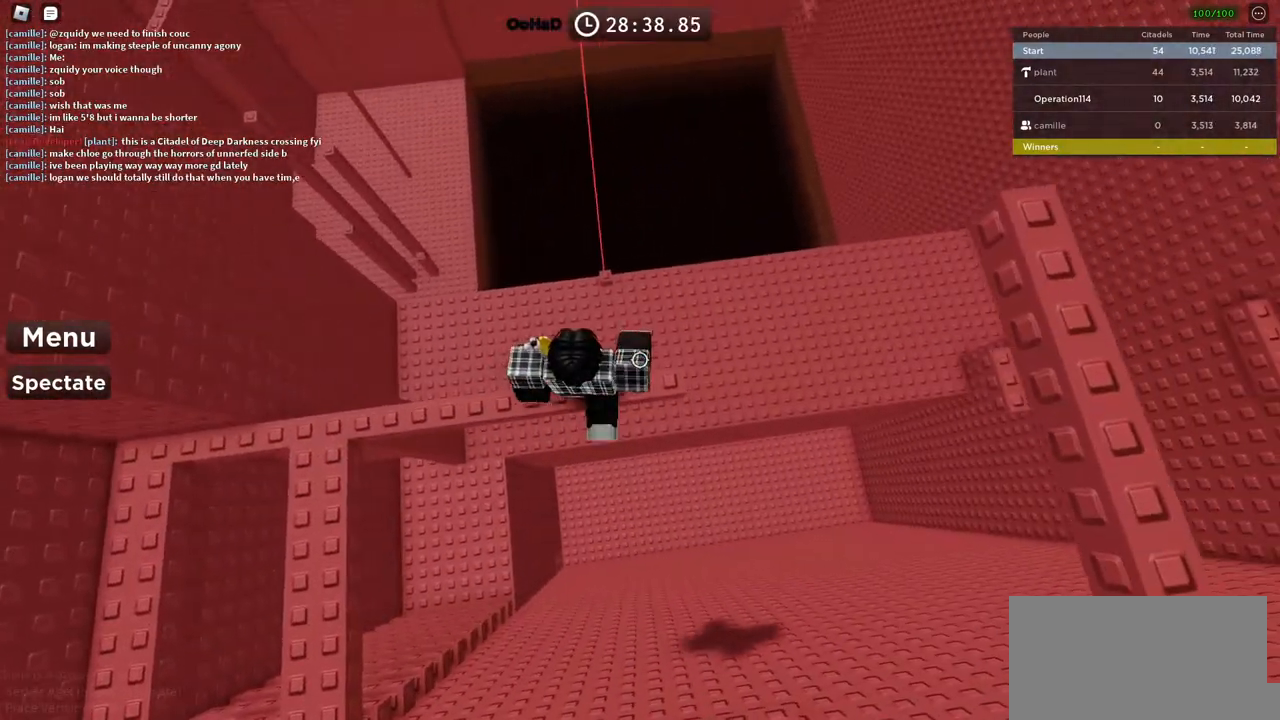
{"keys": [], "events": [[16, "w", "up"], [216, "w", "down"], [316, "w", "up"]]}
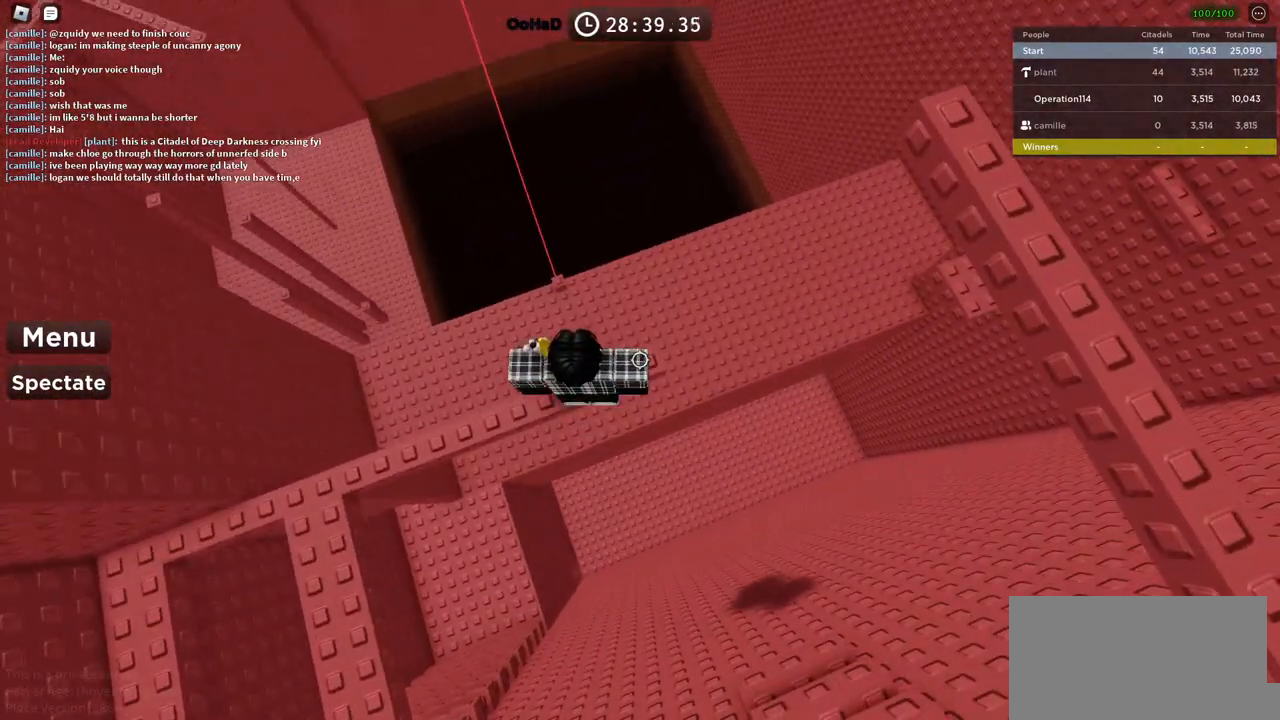
{"keys": [], "events": [[100, "w", "down"], [150, "w", "up"], [266, "shift", "down"], [366, "shift", "up"]]}
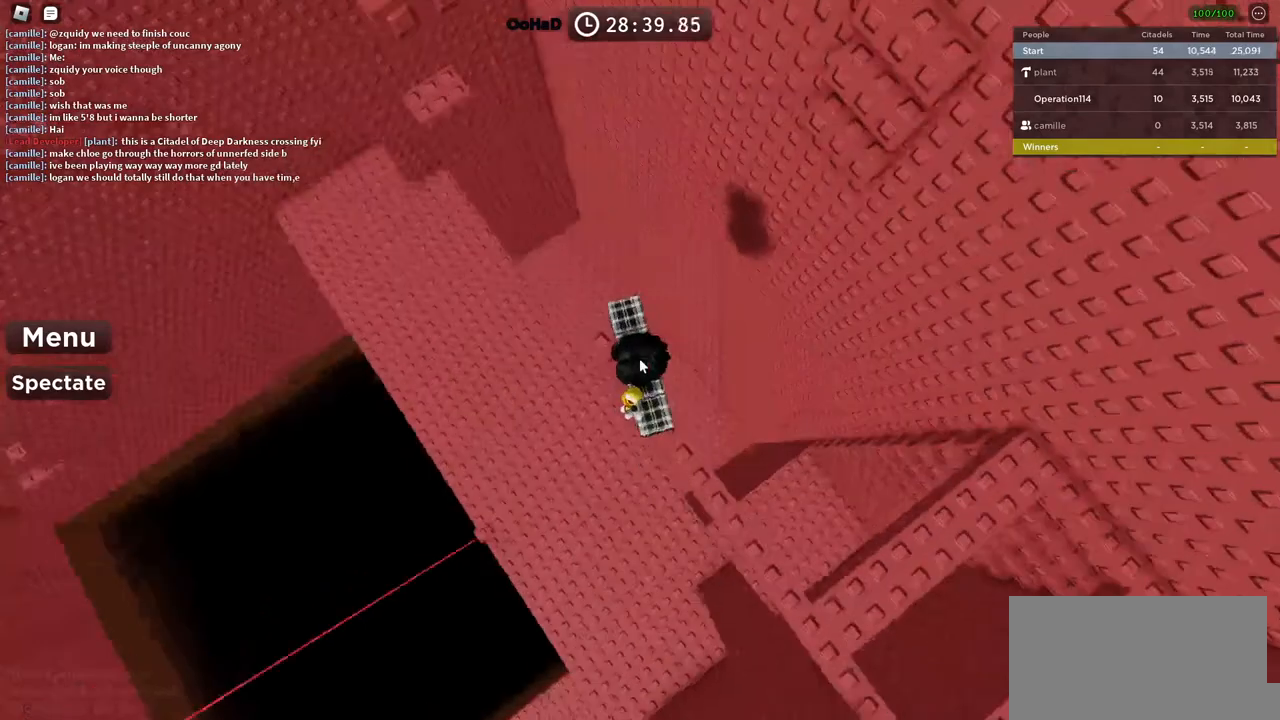
{"keys": ["space", "w"], "events": [[333, "w", "down"], [450, "space", "down"]]}
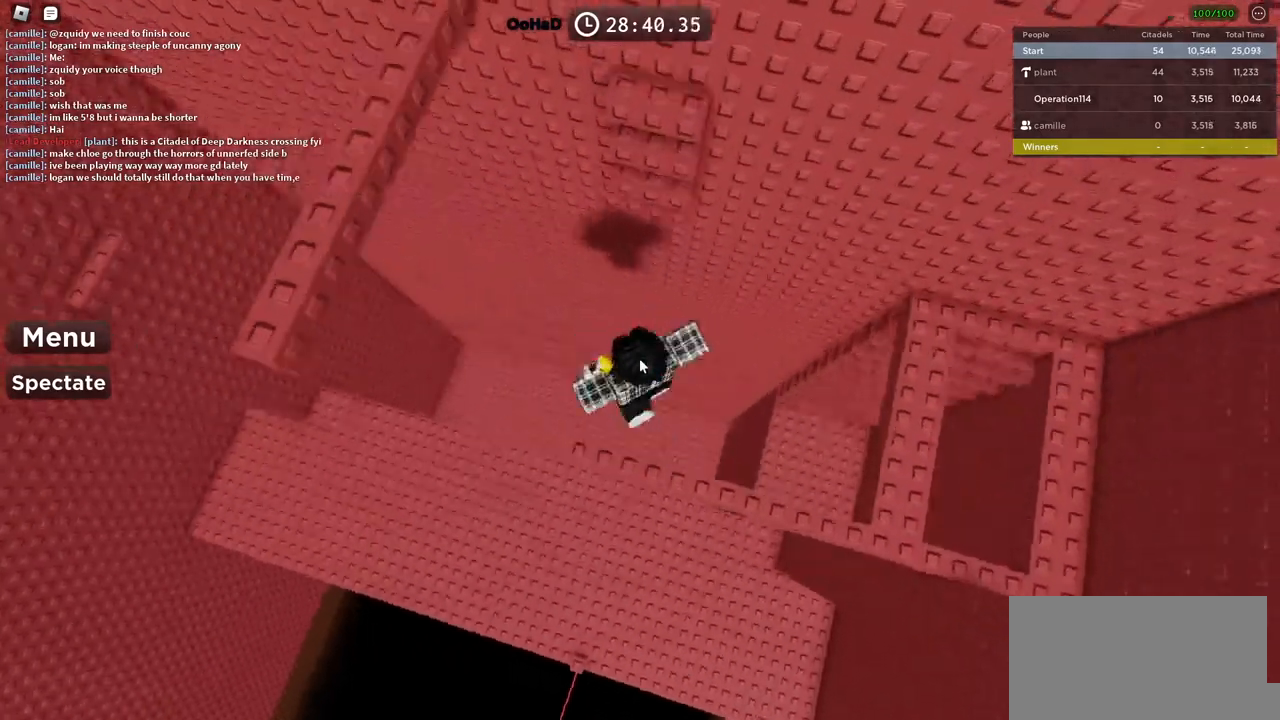
{"keys": ["w"], "events": [[83, "space", "up"]]}
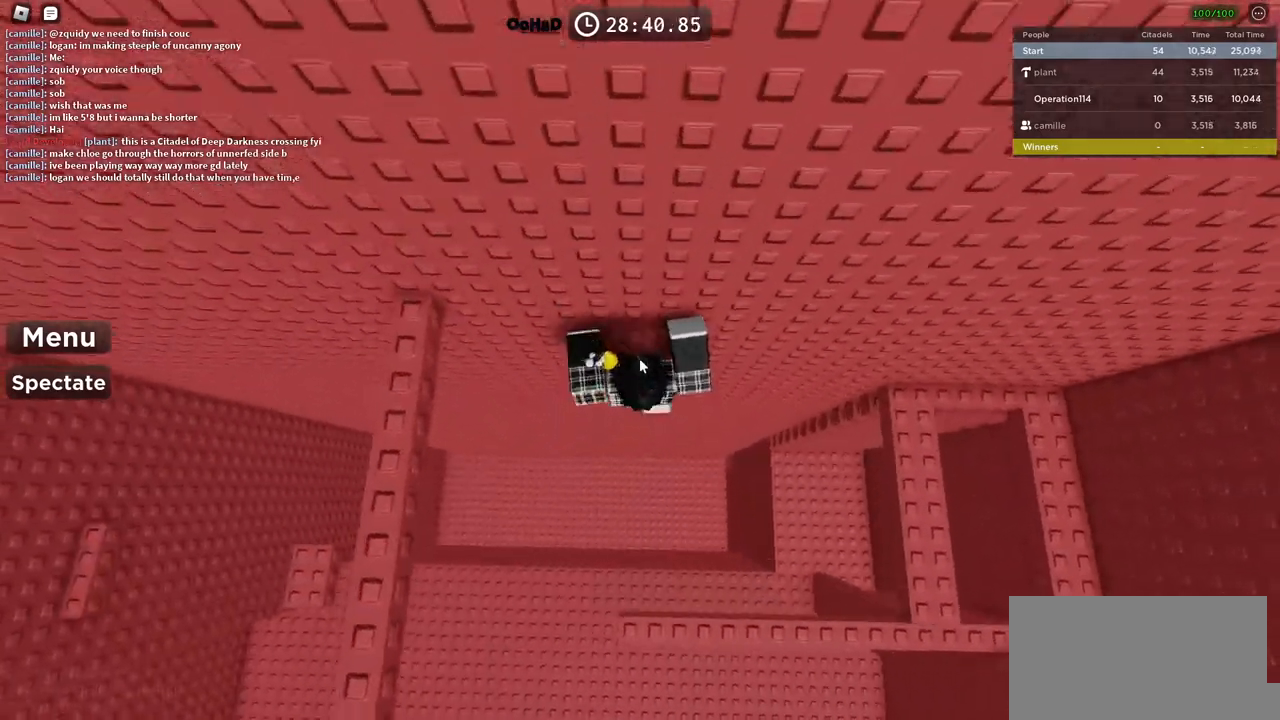
{"keys": [], "events": [[300, "w", "up"]]}
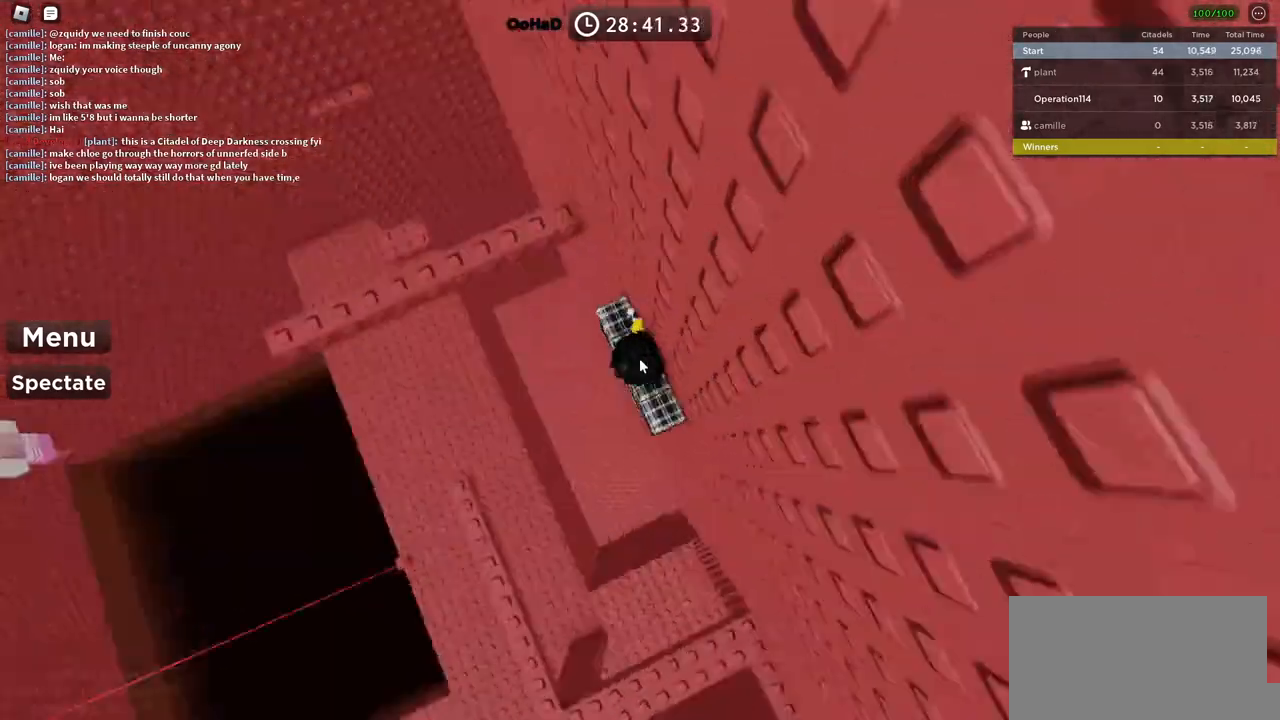
{"keys": ["w"], "events": [[66, "w", "down"], [150, "space", "down"], [283, "space", "up"]]}
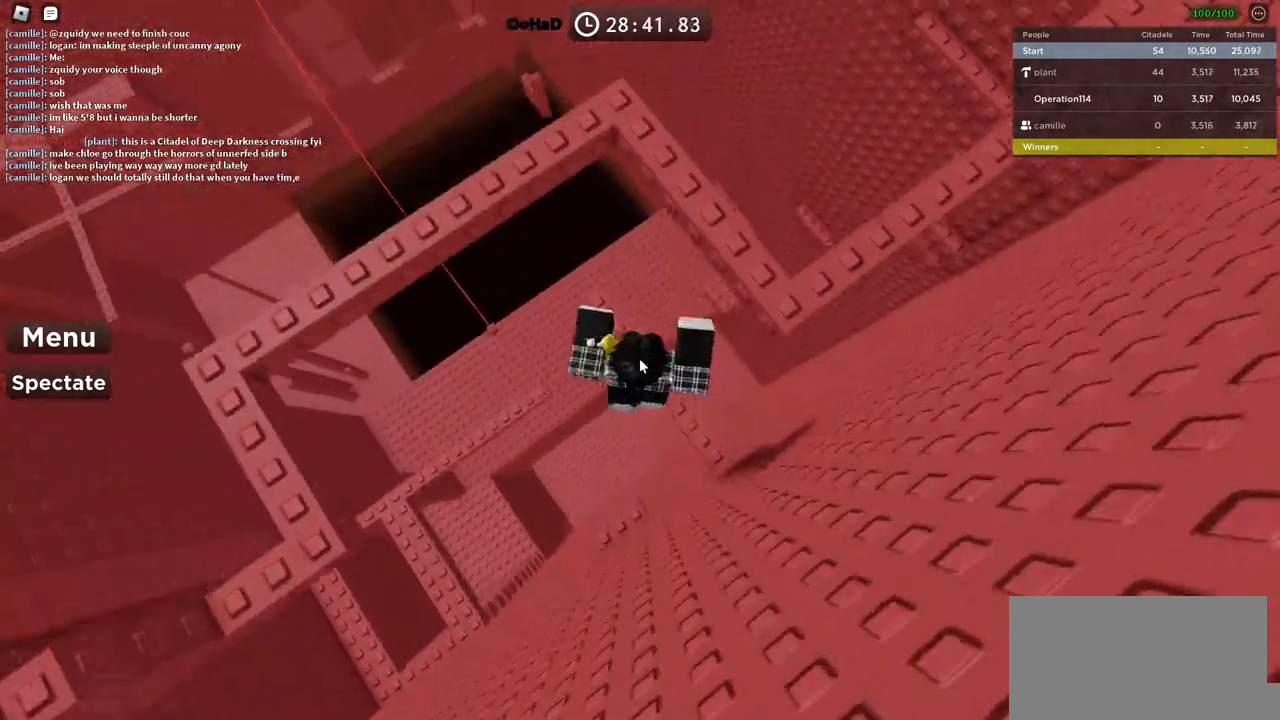
{"keys": [], "events": [[100, "shift", "down"], [216, "w", "up"], [233, "shift", "up"]]}
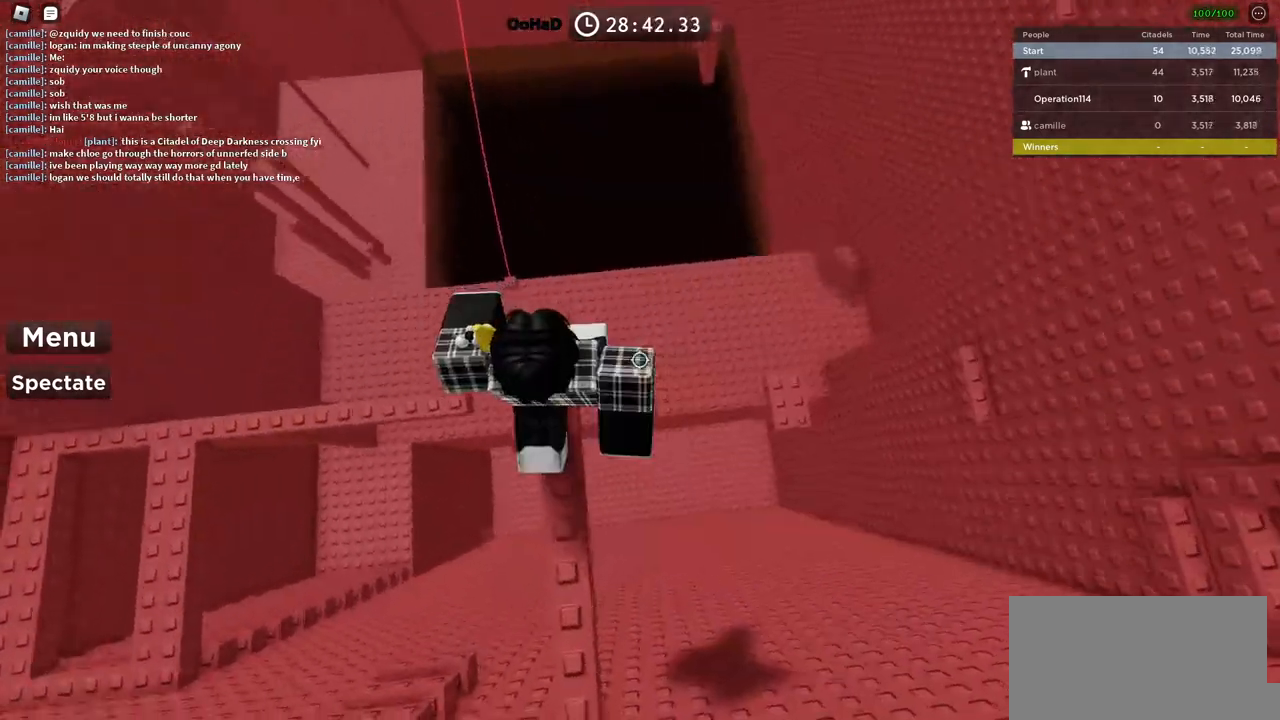
{"keys": ["space", "w"], "events": [[150, "shift", "down"], [250, "shift", "up"], [383, "w", "down"], [450, "space", "down"]]}
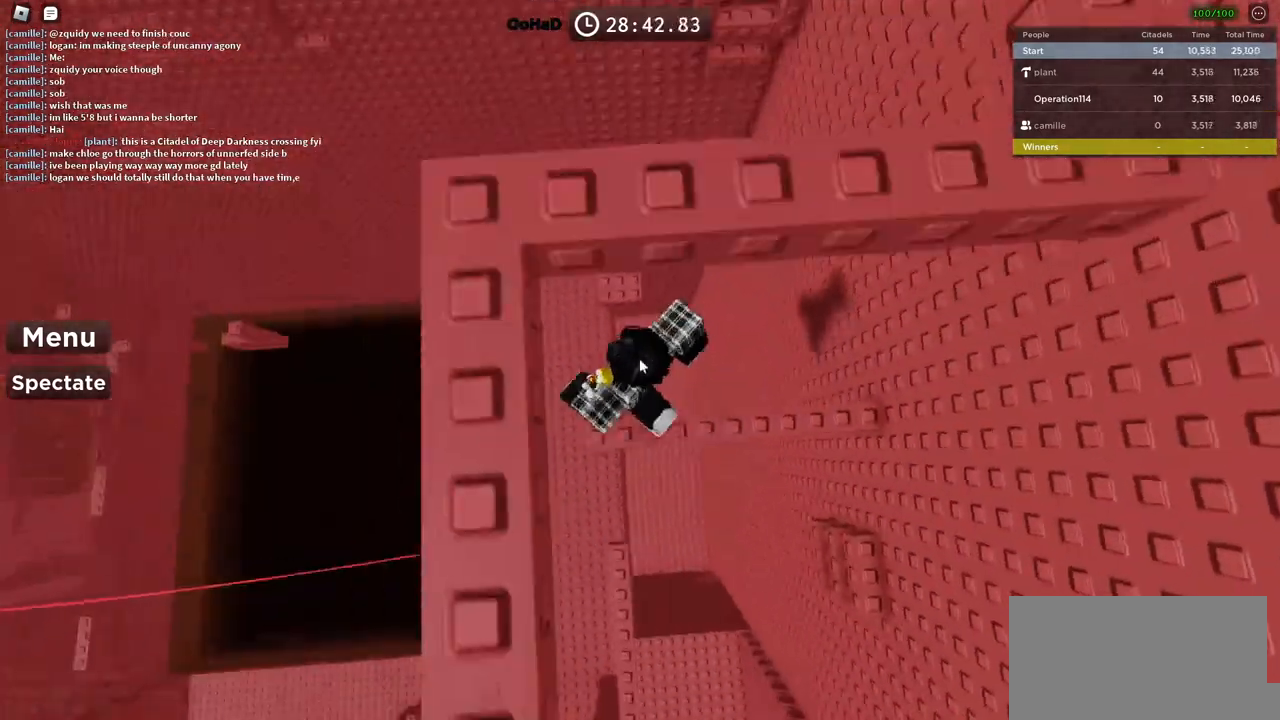
{"keys": ["w"], "events": [[133, "space", "up"], [200, "w", "up"], [266, "shift", "down"], [300, "w", "down"], [433, "shift", "up"]]}
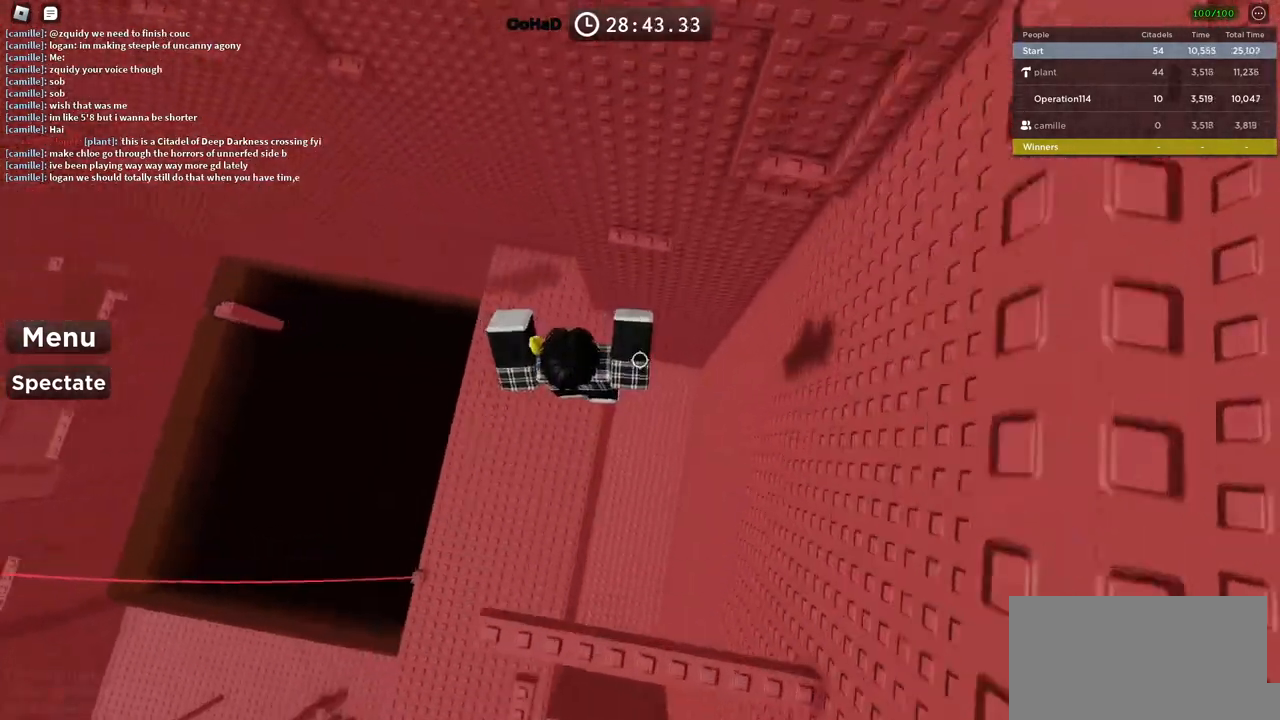
{"keys": ["w"], "events": [[133, "w", "up"], [216, "w", "down"], [300, "space", "down"], [466, "space", "up"]]}
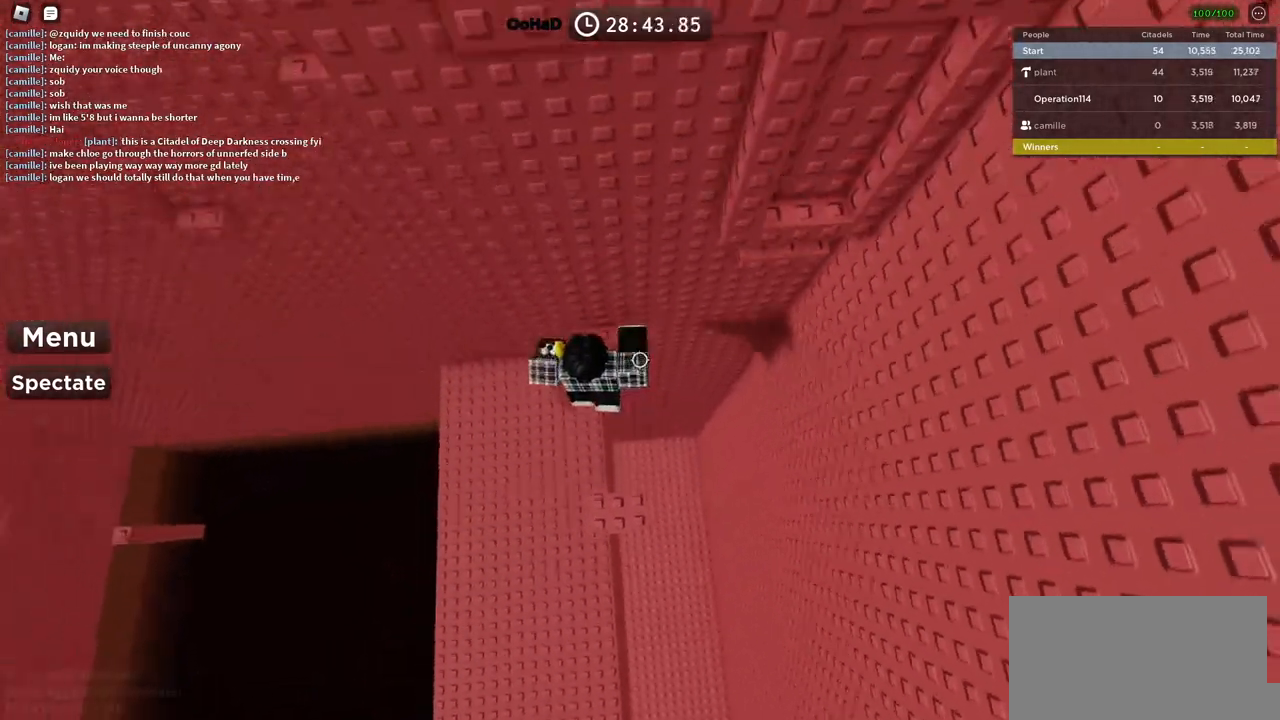
{"keys": ["d"], "events": [[333, "w", "up"], [433, "d", "down"]]}